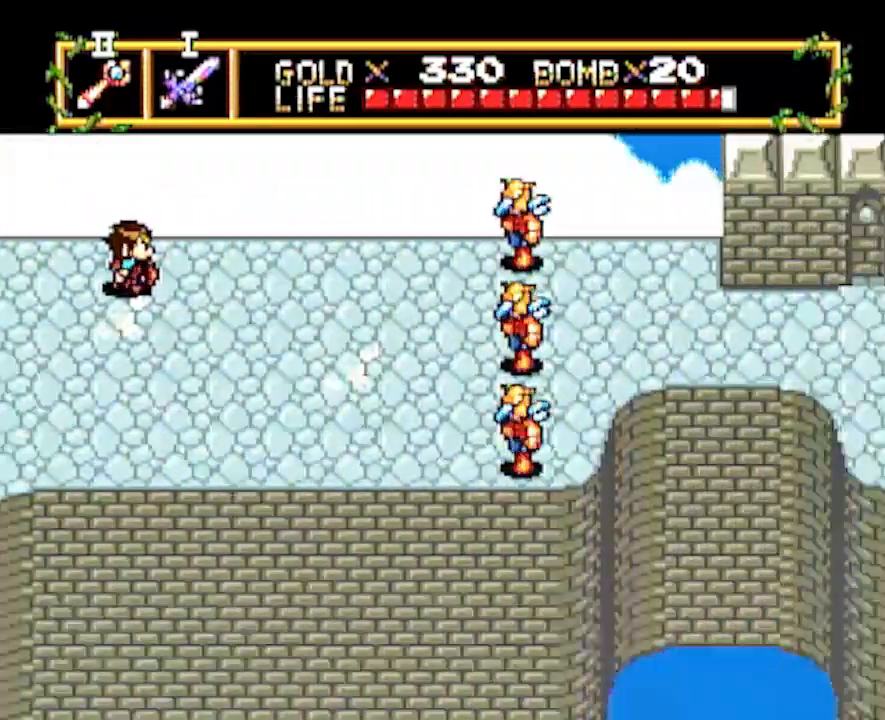
Gameplay with a controller; each line is a JSON object with the inputs held at the frame after it (dt_ms = milliseconds from this image to that frame). "events" lists button and stick changes between this image and that frame as [ms after this image, input, new state], when the widget could be followed in between. Not read: L3 R3 other_buttons.
{"dt_ms": 500, "buttons": ["DPAD_DOWN"], "events": [[100, "DPAD_DOWN", "up"], [100, "DPAD_RIGHT", "down"], [233, "DPAD_DOWN", "down"], [233, "DPAD_RIGHT", "up"]]}
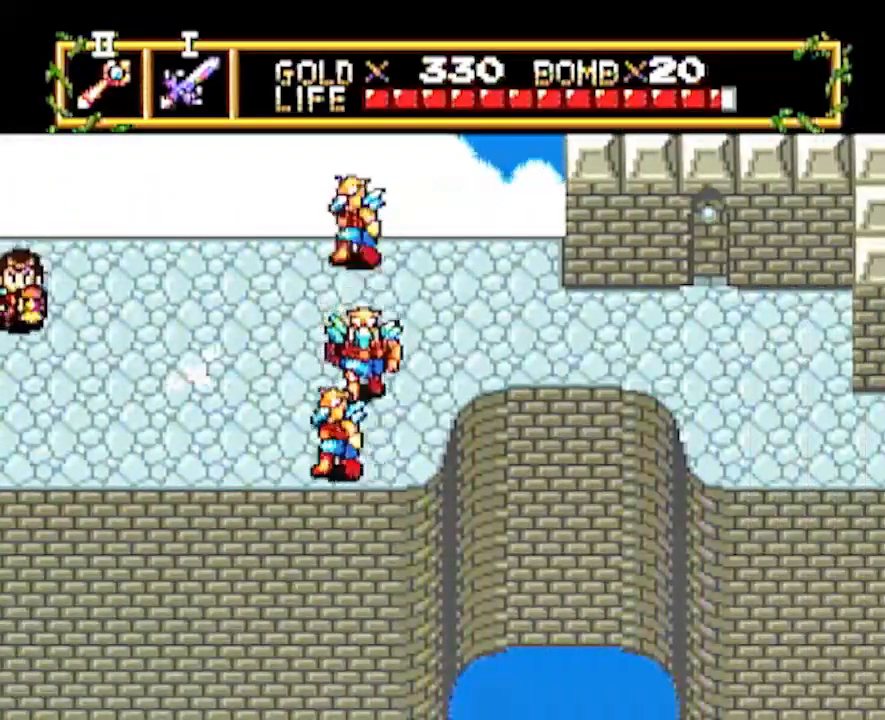
{"dt_ms": 500, "buttons": [], "events": [[17, "DPAD_RIGHT", "down"], [50, "DPAD_DOWN", "up"], [283, "DPAD_RIGHT", "up"]]}
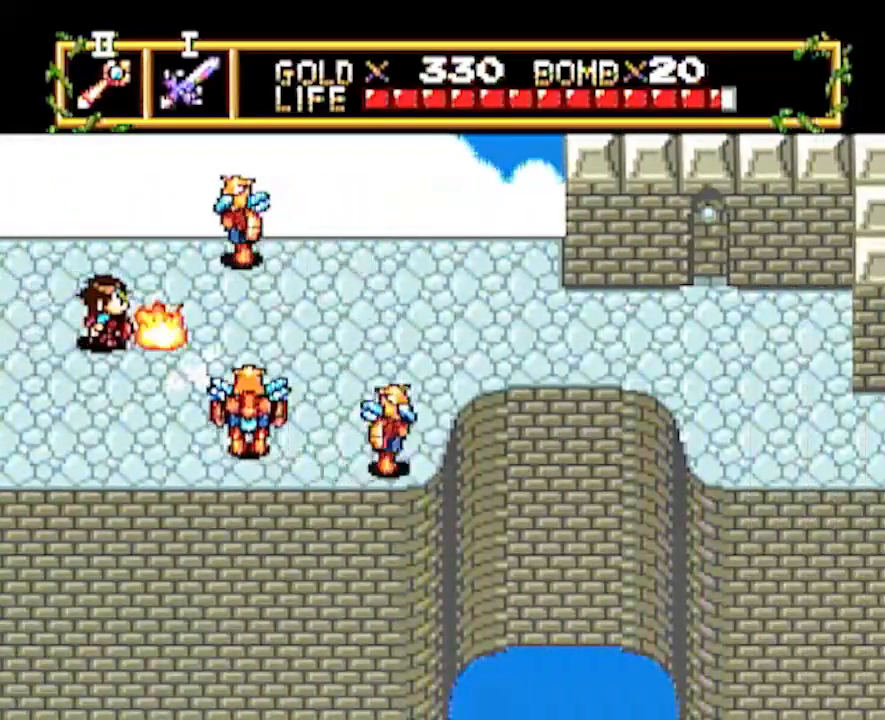
{"dt_ms": 500, "buttons": [], "events": [[217, "DPAD_DOWN", "down"], [350, "DPAD_DOWN", "up"], [350, "DPAD_RIGHT", "down"], [450, "DPAD_RIGHT", "up"]]}
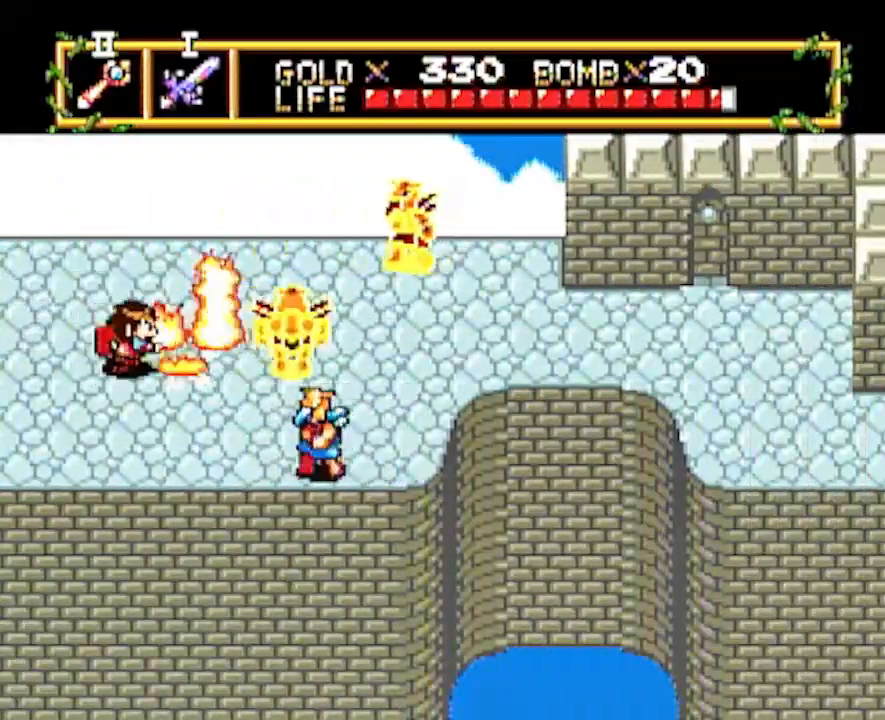
{"dt_ms": 500, "buttons": ["DPAD_UP"], "events": [[367, "DPAD_UP", "down"]]}
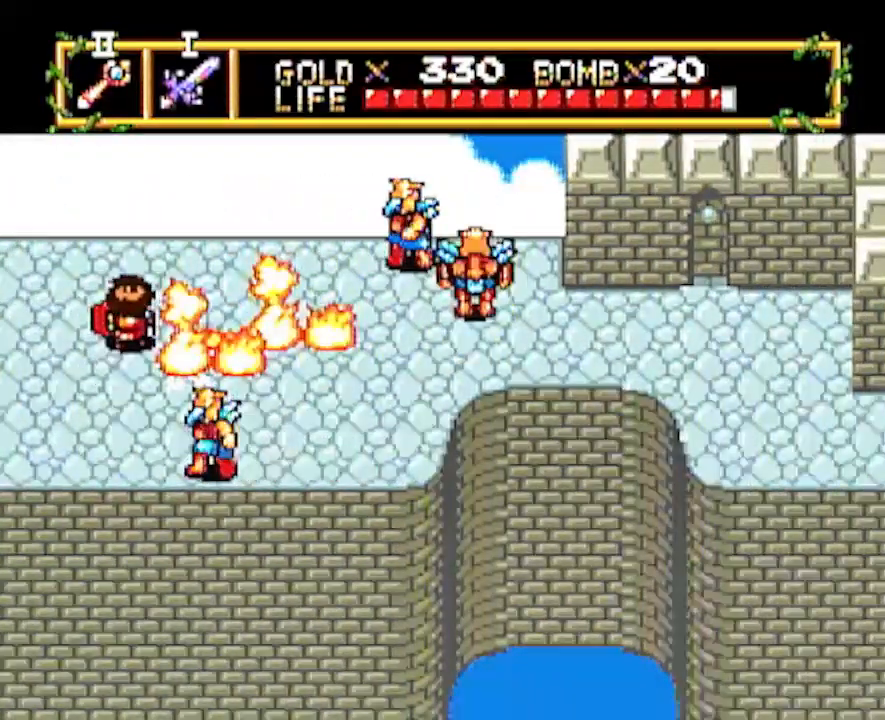
{"dt_ms": 500, "buttons": ["DPAD_DOWN"], "events": [[100, "DPAD_RIGHT", "down"], [100, "DPAD_UP", "up"], [433, "DPAD_DOWN", "down"], [483, "DPAD_RIGHT", "up"]]}
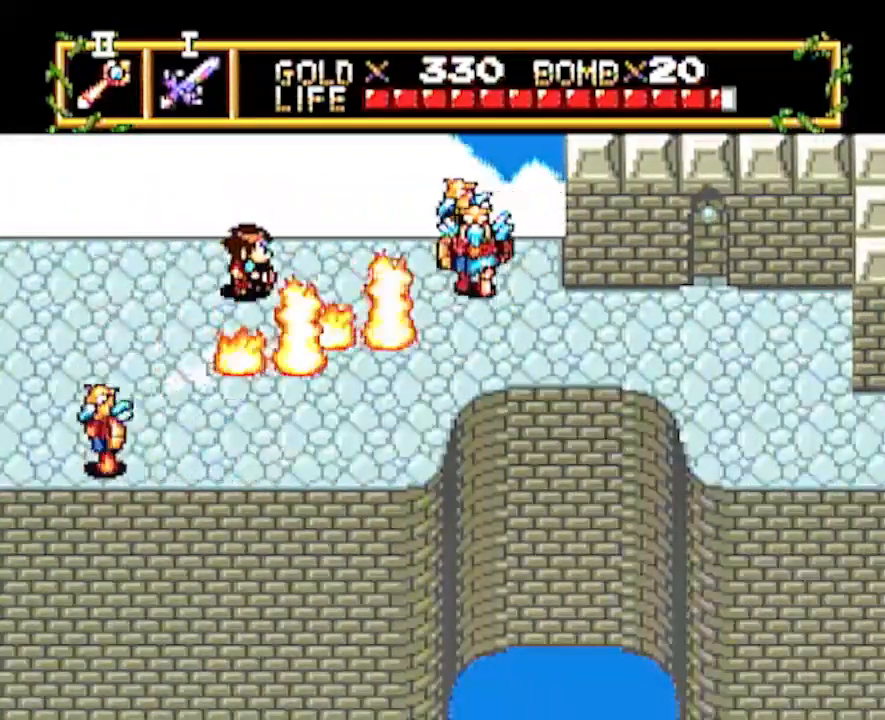
{"dt_ms": 500, "buttons": [], "events": [[83, "DPAD_DOWN", "up"], [83, "DPAD_RIGHT", "down"], [200, "DPAD_RIGHT", "up"]]}
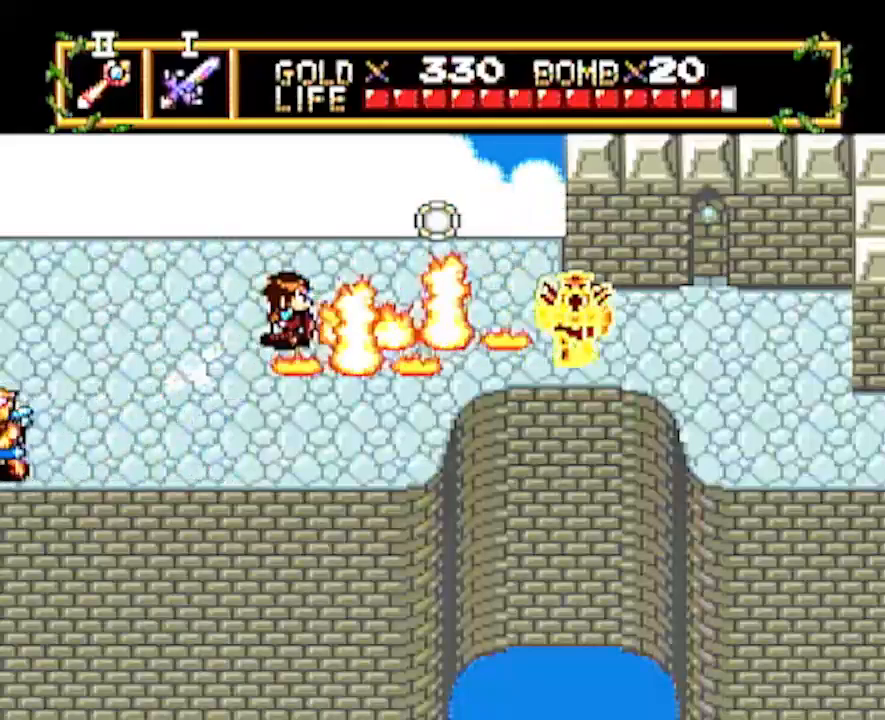
{"dt_ms": 500, "buttons": ["DPAD_RIGHT"], "events": [[83, "DPAD_RIGHT", "down"]]}
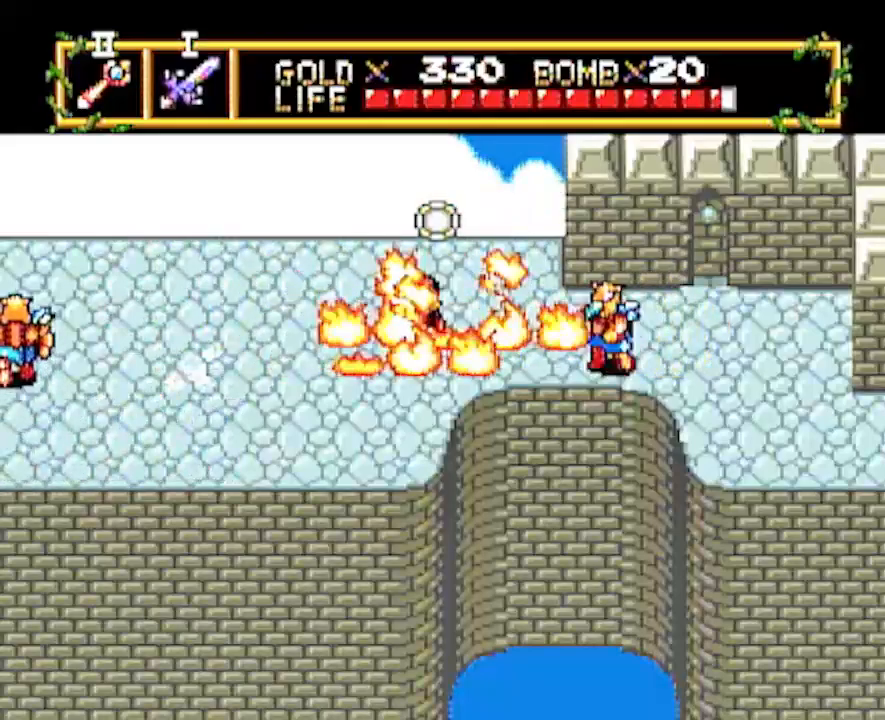
{"dt_ms": 500, "buttons": ["DPAD_RIGHT"], "events": [[50, "DPAD_RIGHT", "up"], [250, "DPAD_RIGHT", "down"]]}
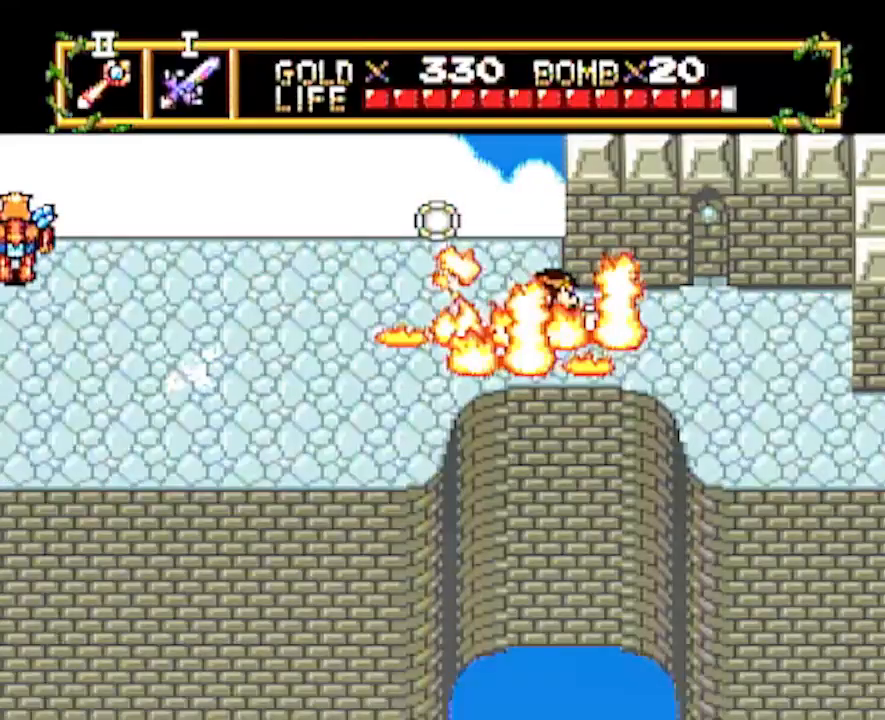
{"dt_ms": 500, "buttons": ["DPAD_RIGHT"], "events": []}
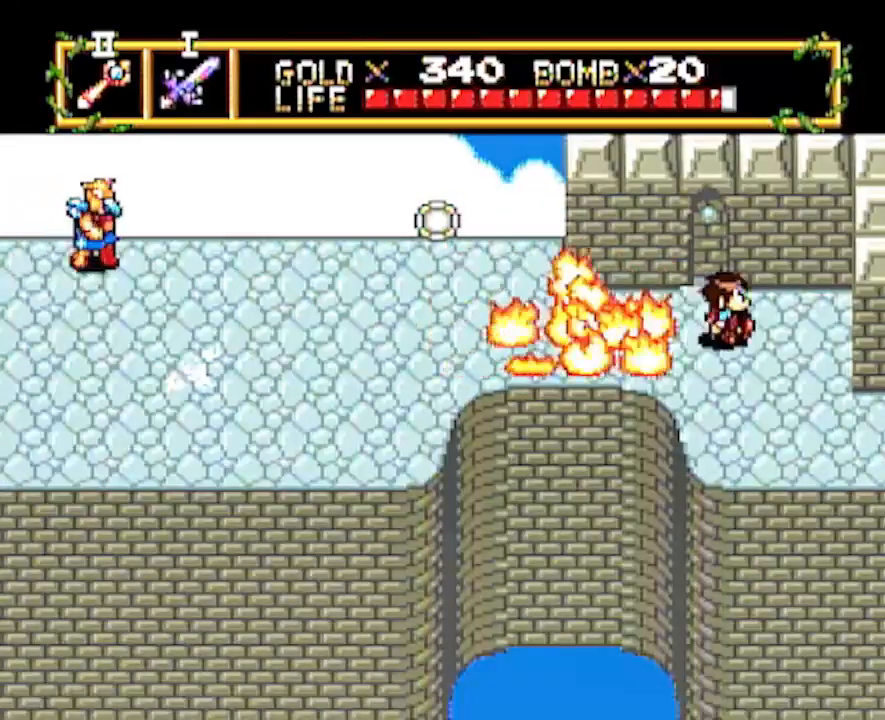
{"dt_ms": 500, "buttons": ["DPAD_RIGHT"], "events": [[167, "DPAD_DOWN", "down"], [167, "DPAD_RIGHT", "up"], [417, "DPAD_RIGHT", "down"], [467, "DPAD_DOWN", "up"]]}
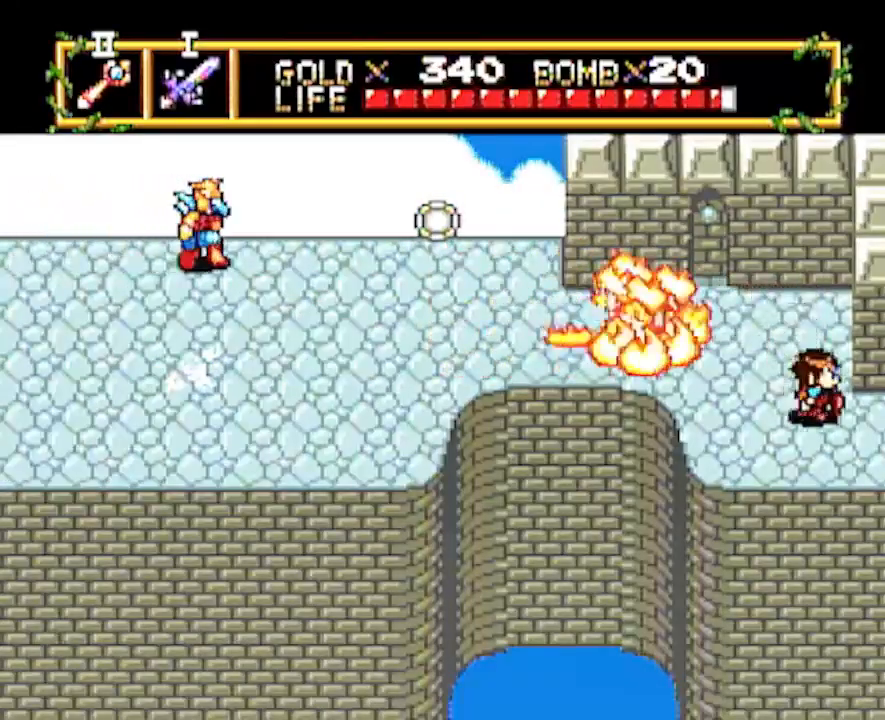
{"dt_ms": 500, "buttons": ["DPAD_RIGHT"], "events": [[383, "DPAD_RIGHT", "up"], [467, "DPAD_RIGHT", "down"]]}
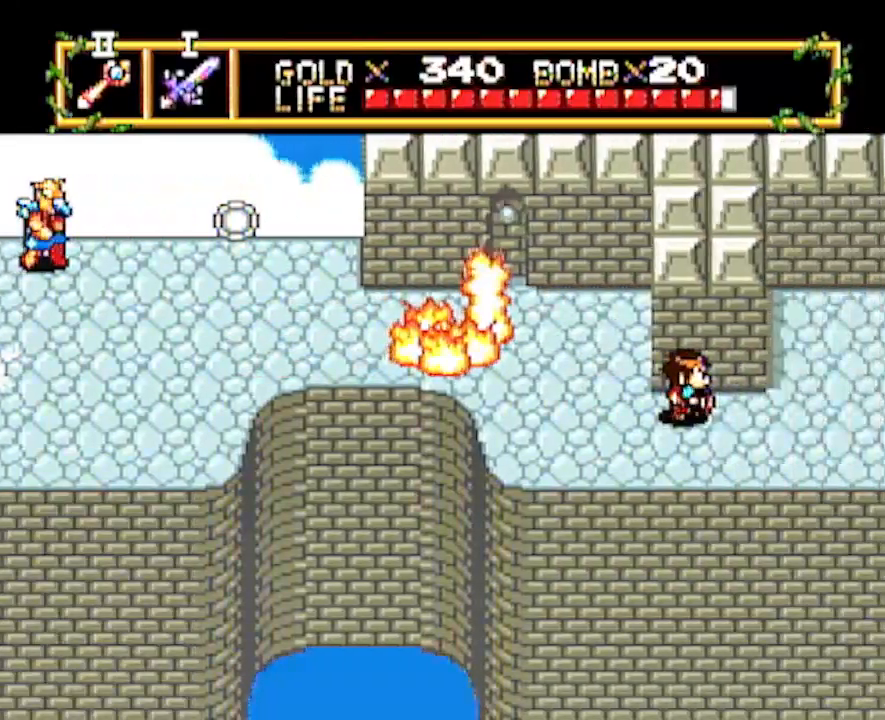
{"dt_ms": 500, "buttons": ["DPAD_RIGHT"], "events": []}
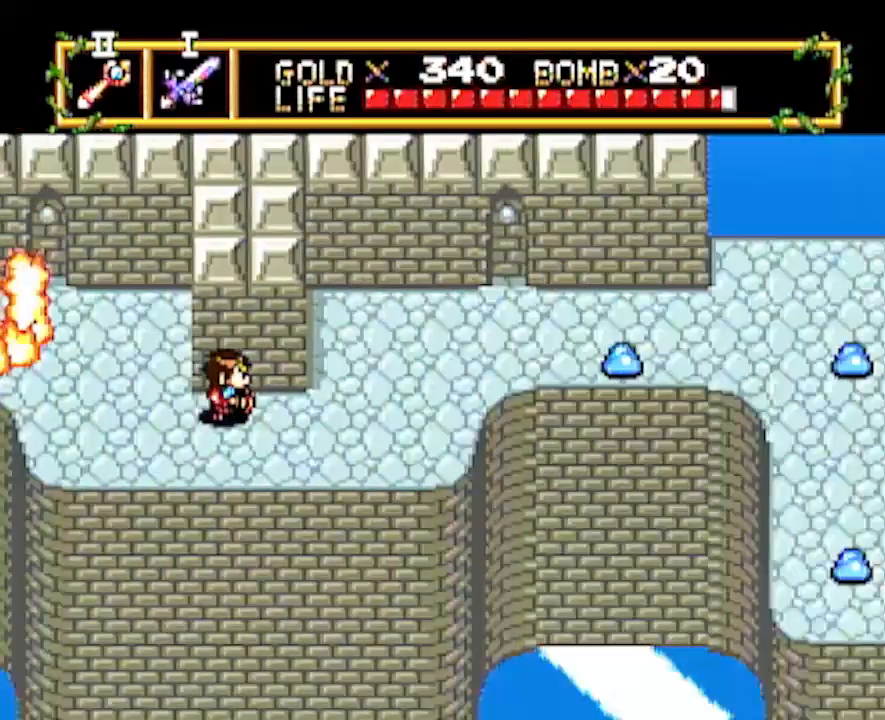
{"dt_ms": 1000, "buttons": ["DPAD_UP"], "events": [[667, "DPAD_RIGHT", "up"], [667, "DPAD_UP", "down"]]}
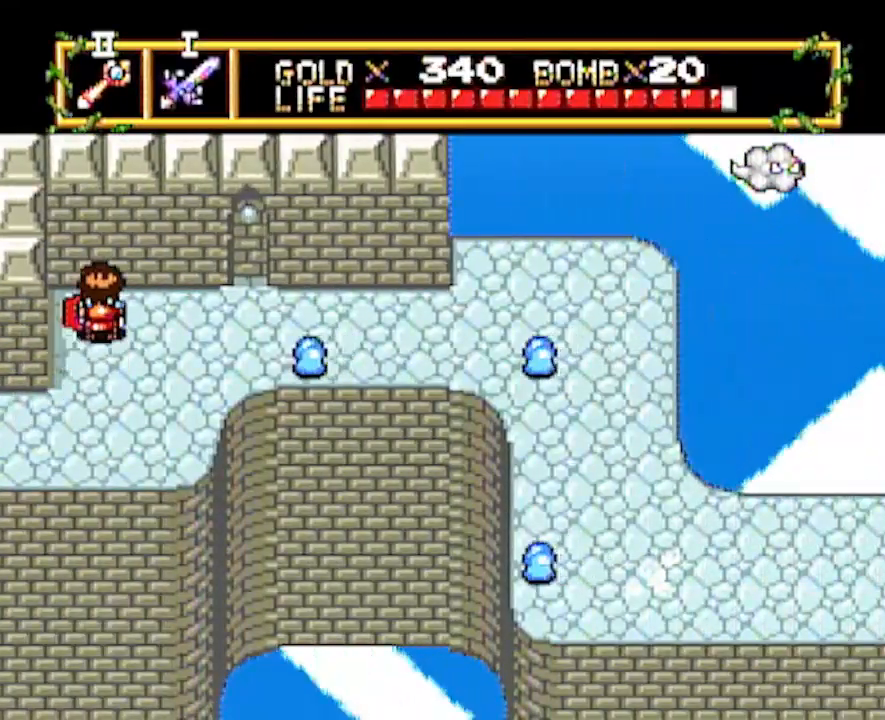
{"dt_ms": 1000, "buttons": ["DPAD_RIGHT"], "events": [[50, "DPAD_RIGHT", "down"], [50, "DPAD_UP", "up"]]}
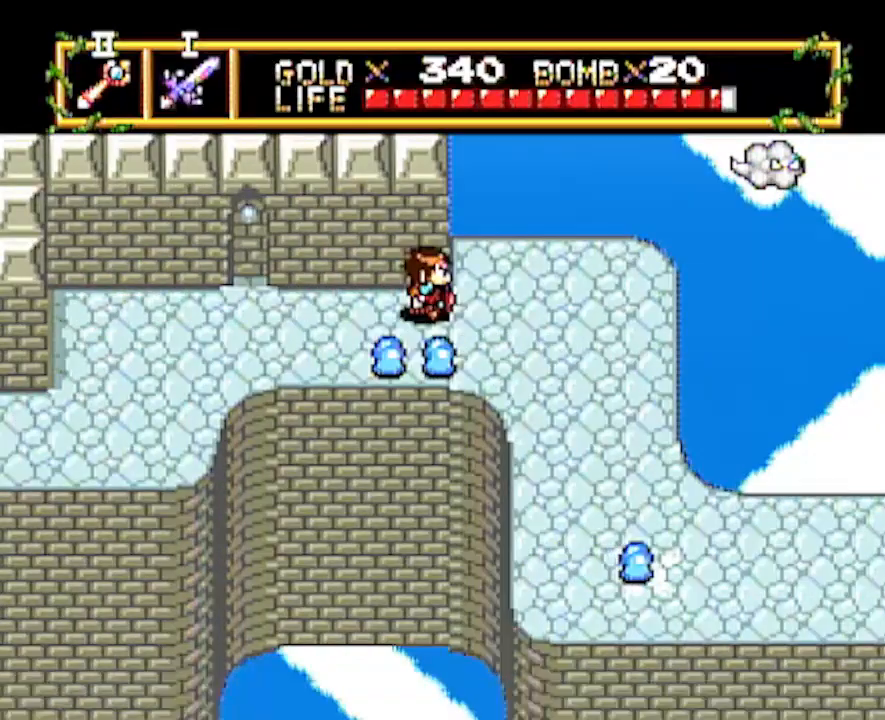
{"dt_ms": 500, "buttons": ["DPAD_DOWN"], "events": [[450, "DPAD_DOWN", "down"], [450, "DPAD_RIGHT", "up"]]}
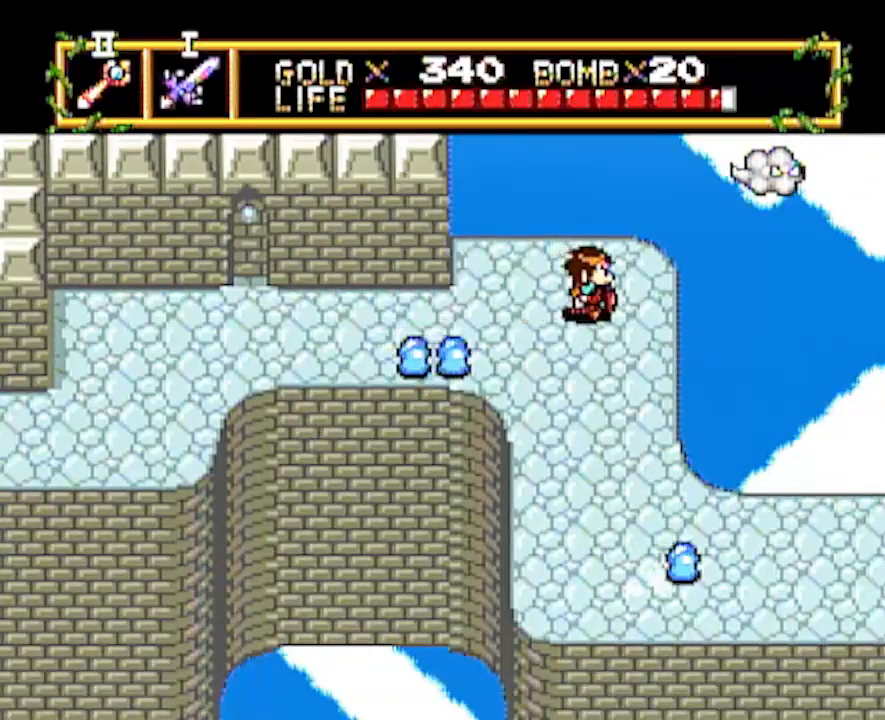
{"dt_ms": 500, "buttons": ["DPAD_DOWN"], "events": []}
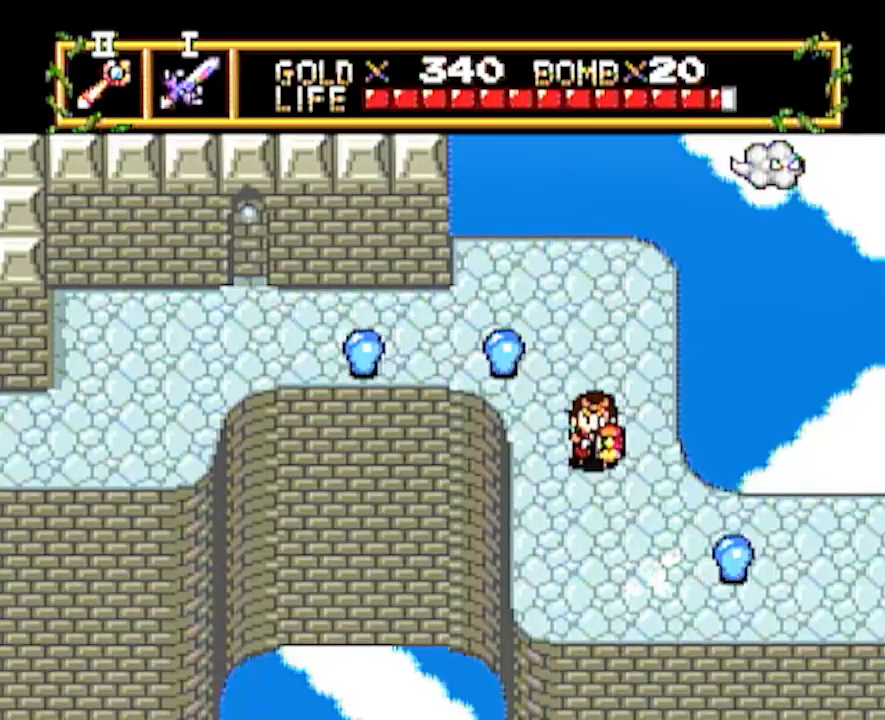
{"dt_ms": 500, "buttons": ["DPAD_RIGHT"], "events": [[350, "DPAD_DOWN", "up"], [350, "DPAD_RIGHT", "down"]]}
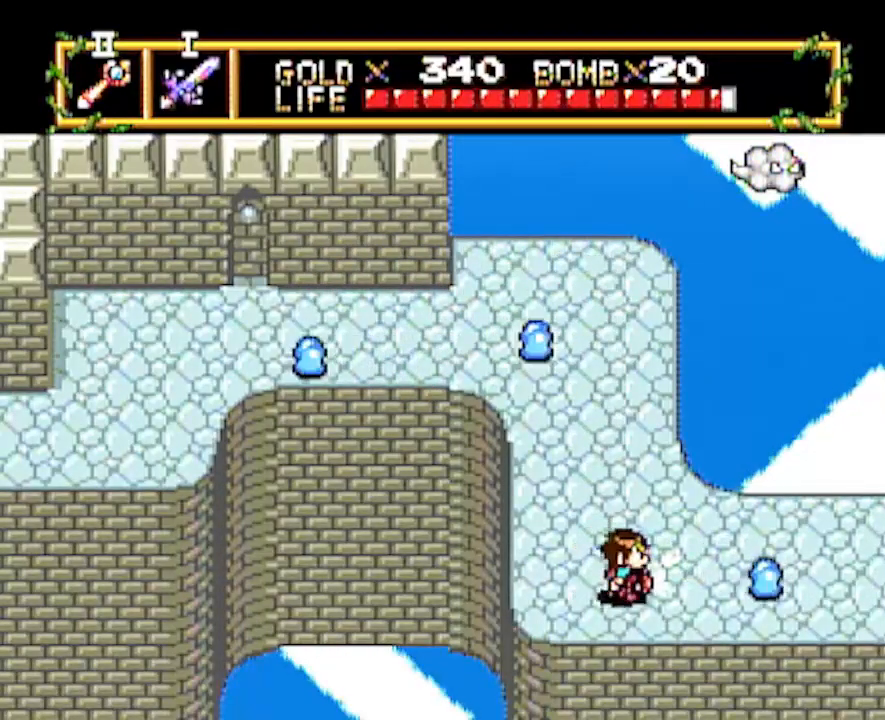
{"dt_ms": 500, "buttons": [], "events": [[83, "DPAD_RIGHT", "up"], [233, "DPAD_DOWN", "down"], [417, "DPAD_DOWN", "up"], [417, "DPAD_RIGHT", "down"], [467, "DPAD_RIGHT", "up"]]}
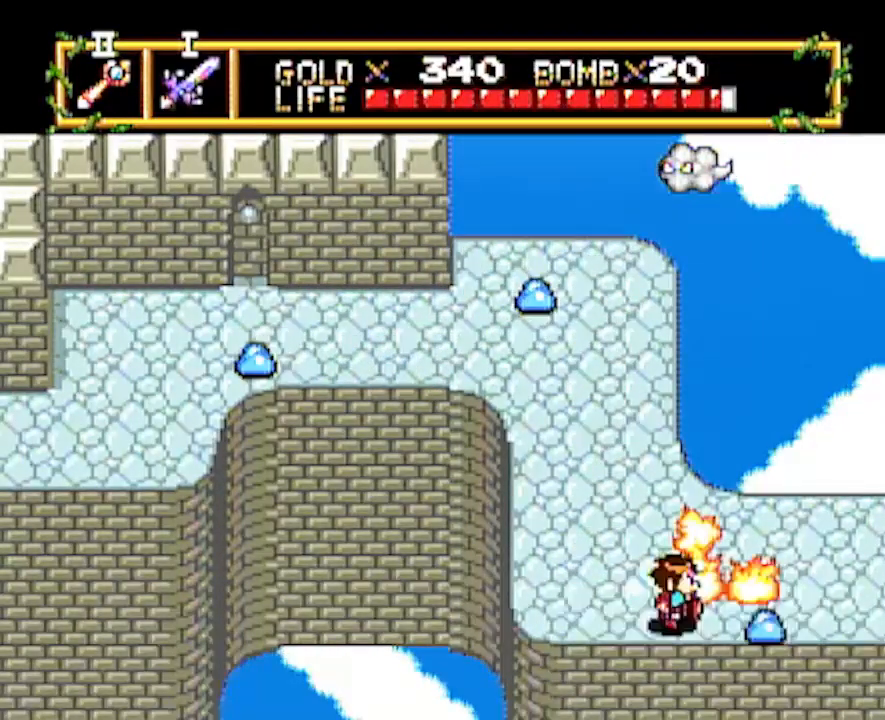
{"dt_ms": 500, "buttons": ["DPAD_UP"], "events": [[183, "DPAD_UP", "down"]]}
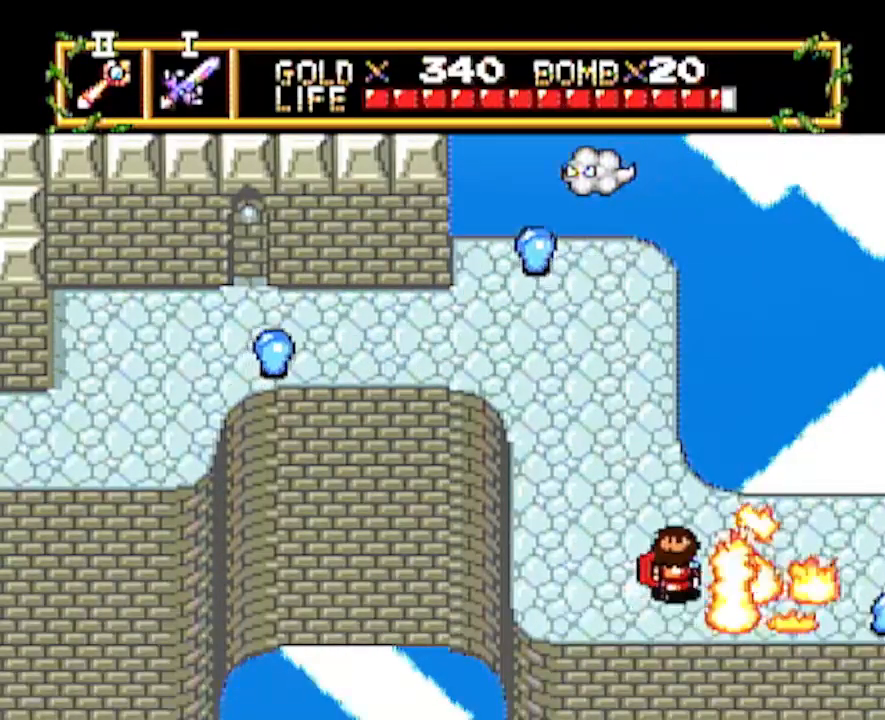
{"dt_ms": 500, "buttons": ["DPAD_RIGHT"], "events": [[133, "DPAD_RIGHT", "down"], [167, "DPAD_UP", "up"]]}
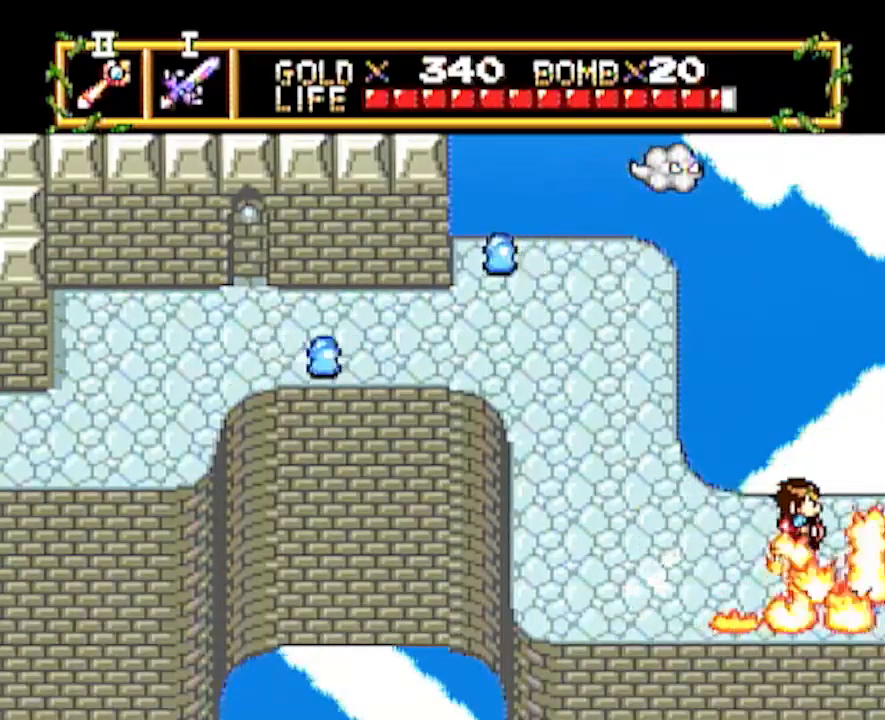
{"dt_ms": 500, "buttons": [], "events": [[350, "DPAD_RIGHT", "up"]]}
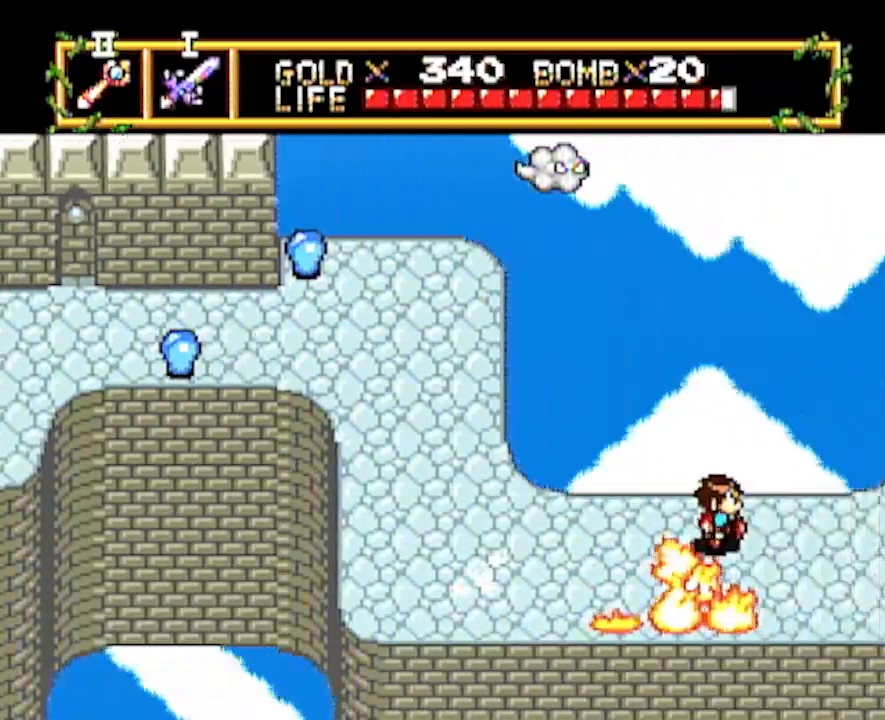
{"dt_ms": 500, "buttons": ["DPAD_RIGHT"], "events": [[50, "DPAD_RIGHT", "down"]]}
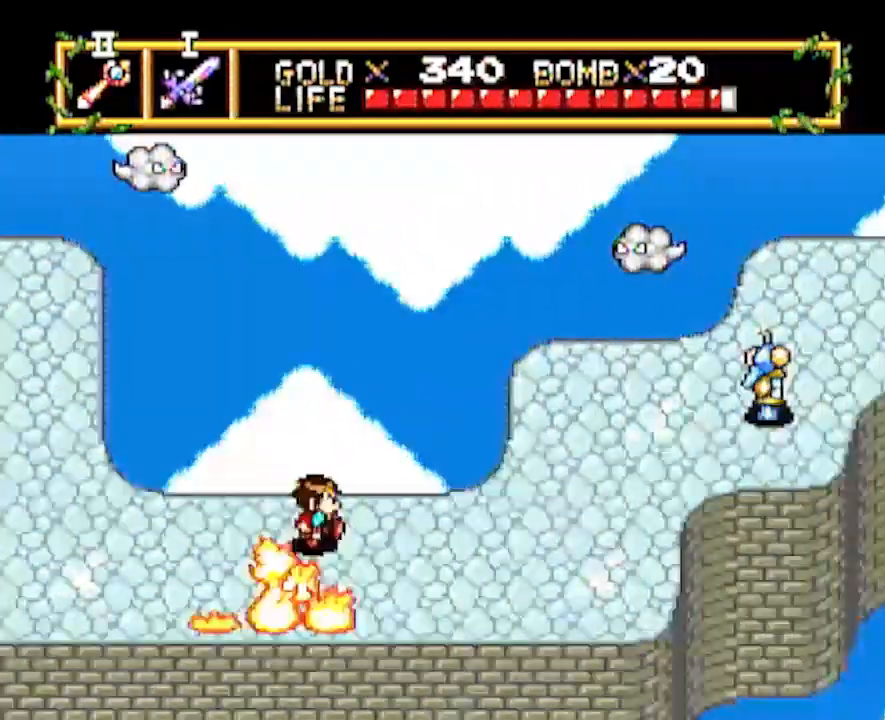
{"dt_ms": 500, "buttons": ["DPAD_RIGHT"], "events": []}
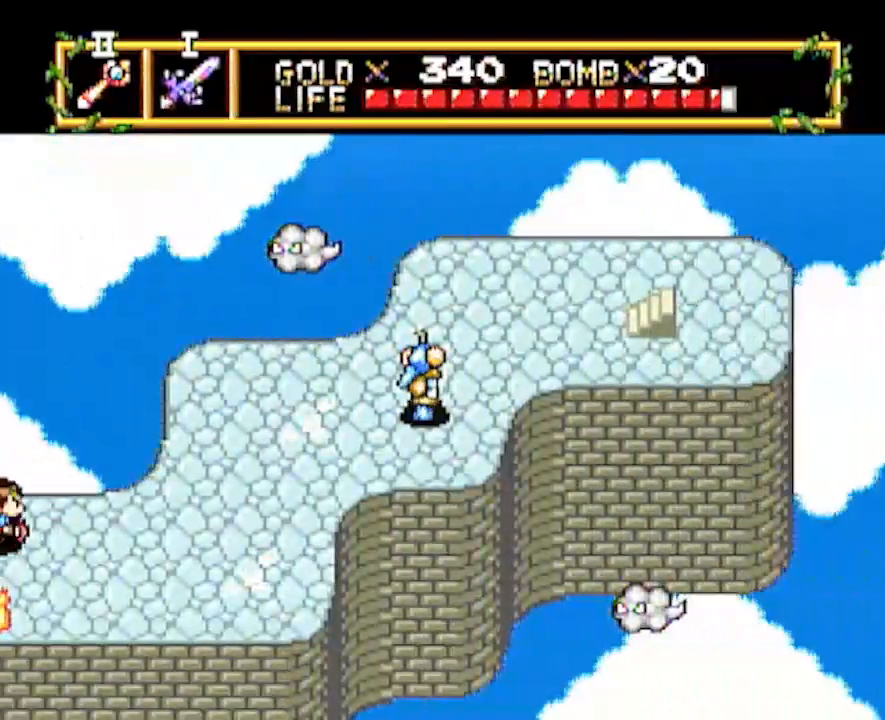
{"dt_ms": 500, "buttons": ["DPAD_RIGHT"], "events": []}
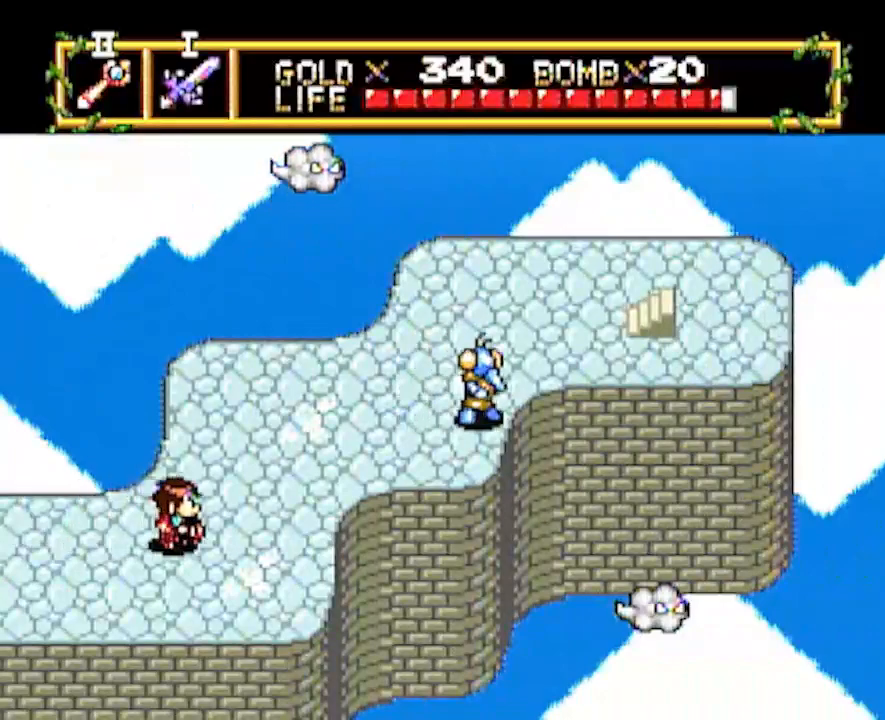
{"dt_ms": 500, "buttons": ["DPAD_RIGHT"], "events": [[200, "DPAD_UP", "down"], [217, "DPAD_RIGHT", "up"], [333, "DPAD_RIGHT", "down"], [367, "DPAD_UP", "up"]]}
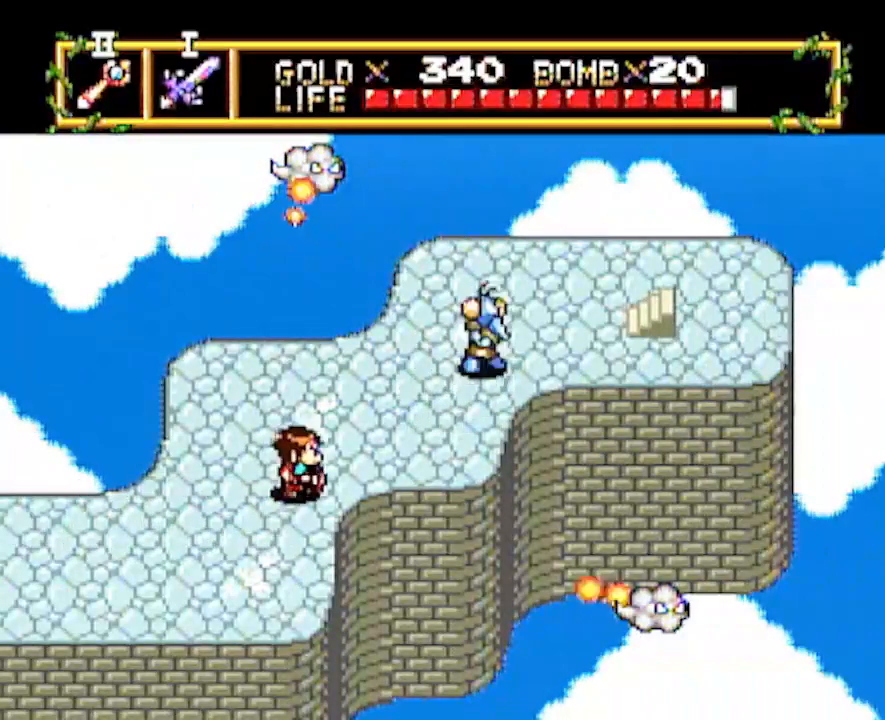
{"dt_ms": 500, "buttons": ["DPAD_UP"], "events": [[317, "DPAD_UP", "down"], [333, "DPAD_RIGHT", "up"]]}
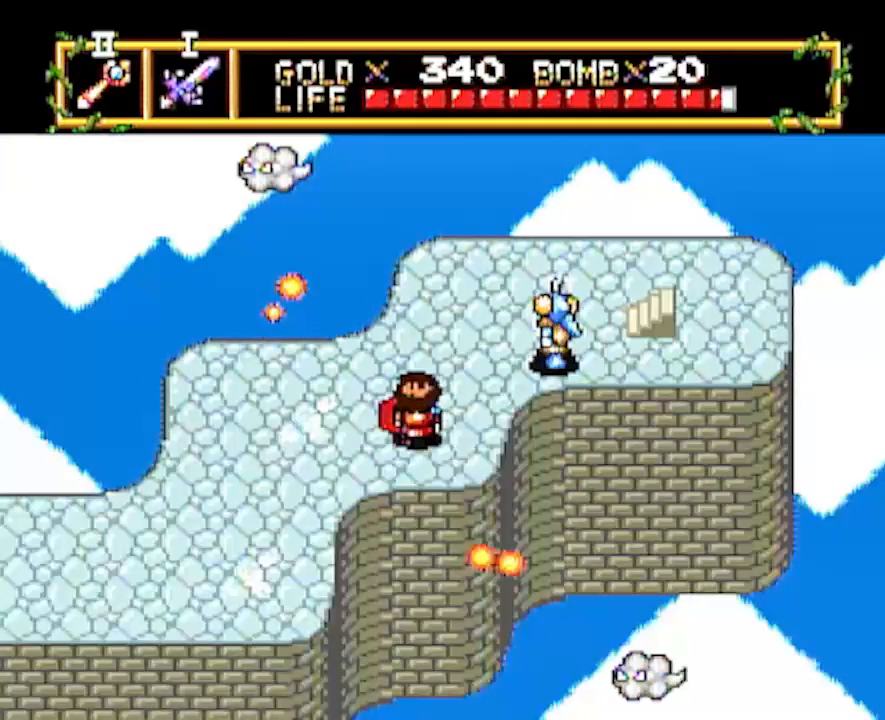
{"dt_ms": 500, "buttons": [], "events": [[167, "DPAD_RIGHT", "down"], [183, "DPAD_UP", "up"], [267, "DPAD_RIGHT", "up"]]}
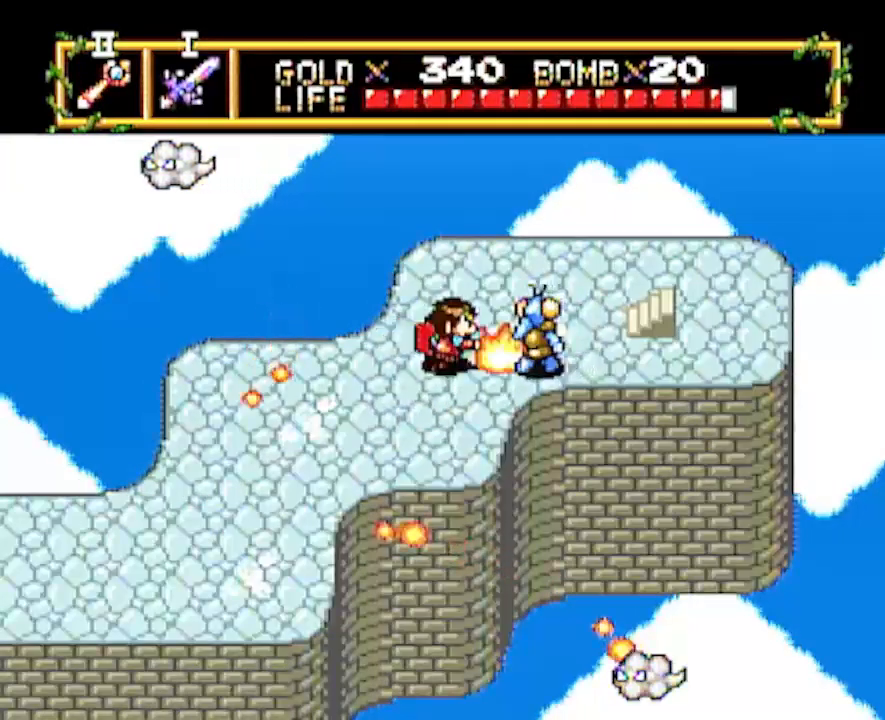
{"dt_ms": 500, "buttons": [], "events": []}
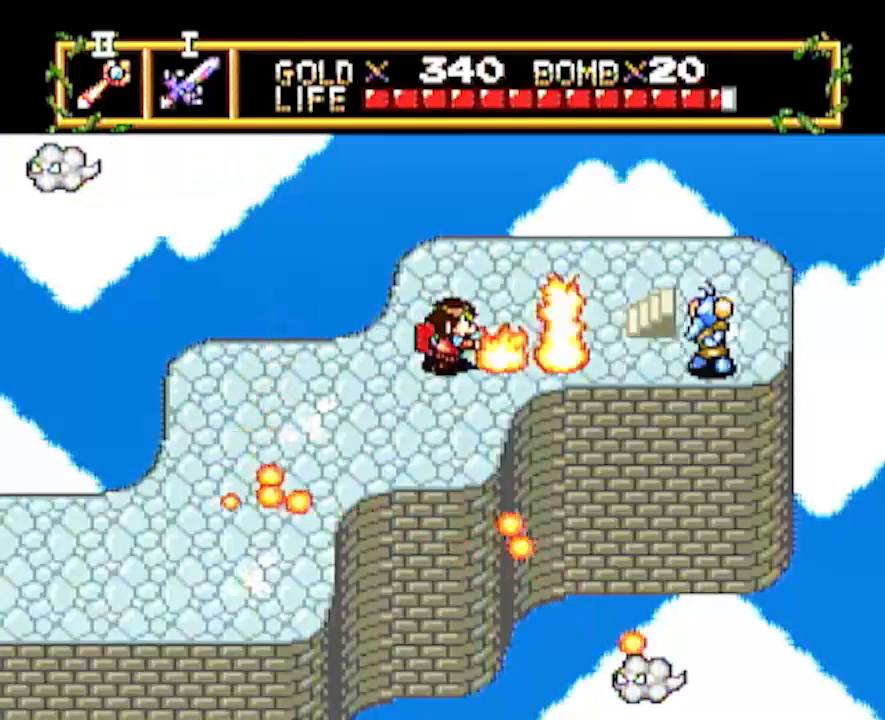
{"dt_ms": 500, "buttons": [], "events": [[50, "DPAD_RIGHT", "down"], [267, "DPAD_RIGHT", "up"]]}
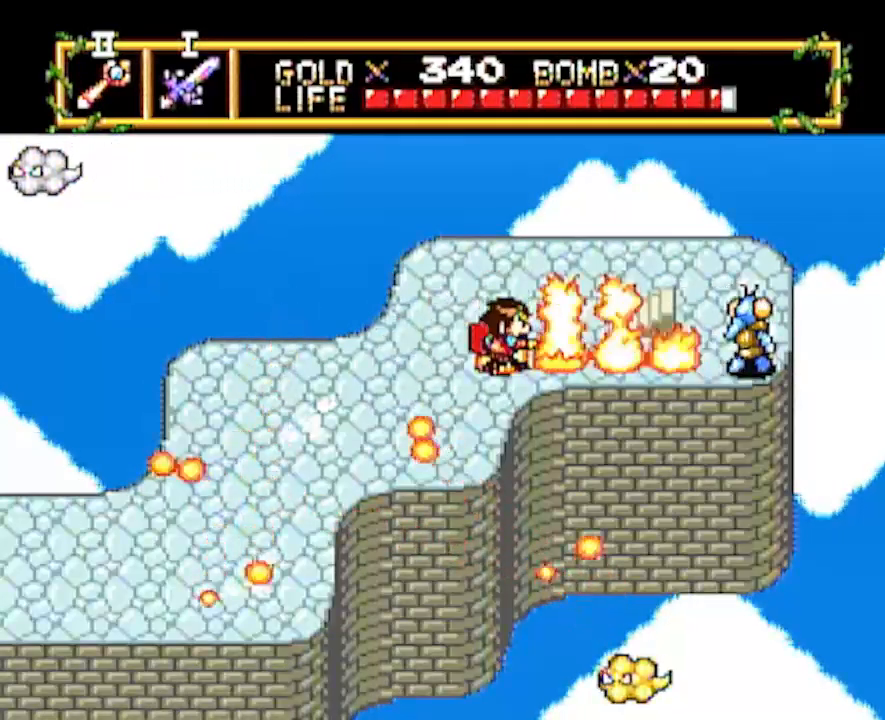
{"dt_ms": 500, "buttons": ["DPAD_UP"], "events": [[67, "DPAD_RIGHT", "down"], [450, "DPAD_RIGHT", "up"], [450, "DPAD_UP", "down"]]}
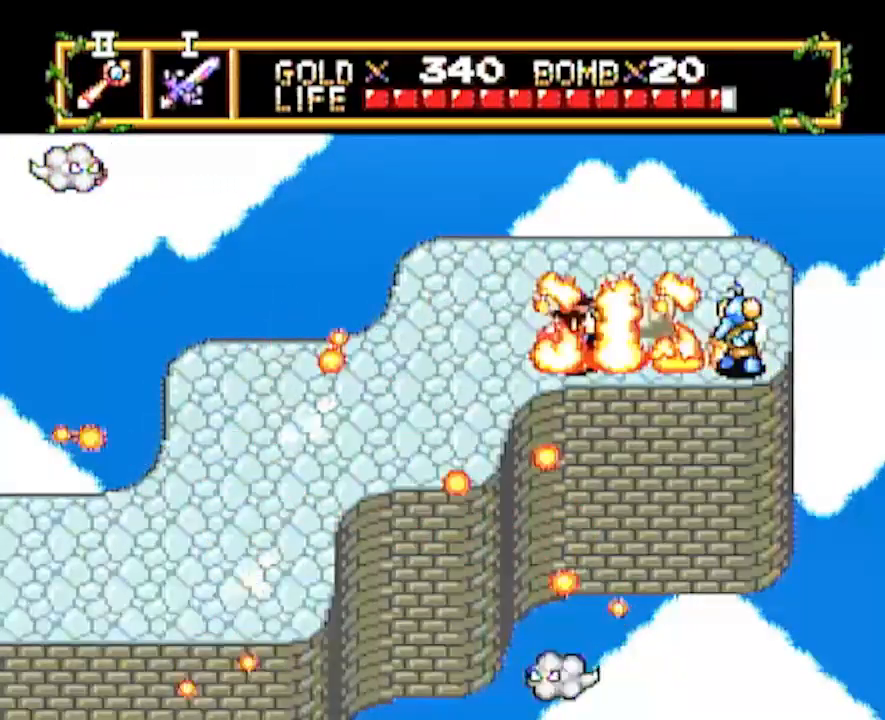
{"dt_ms": 500, "buttons": [], "events": [[33, "DPAD_RIGHT", "down"], [67, "DPAD_UP", "up"], [283, "DPAD_RIGHT", "up"], [283, "DPAD_UP", "down"], [450, "DPAD_UP", "up"]]}